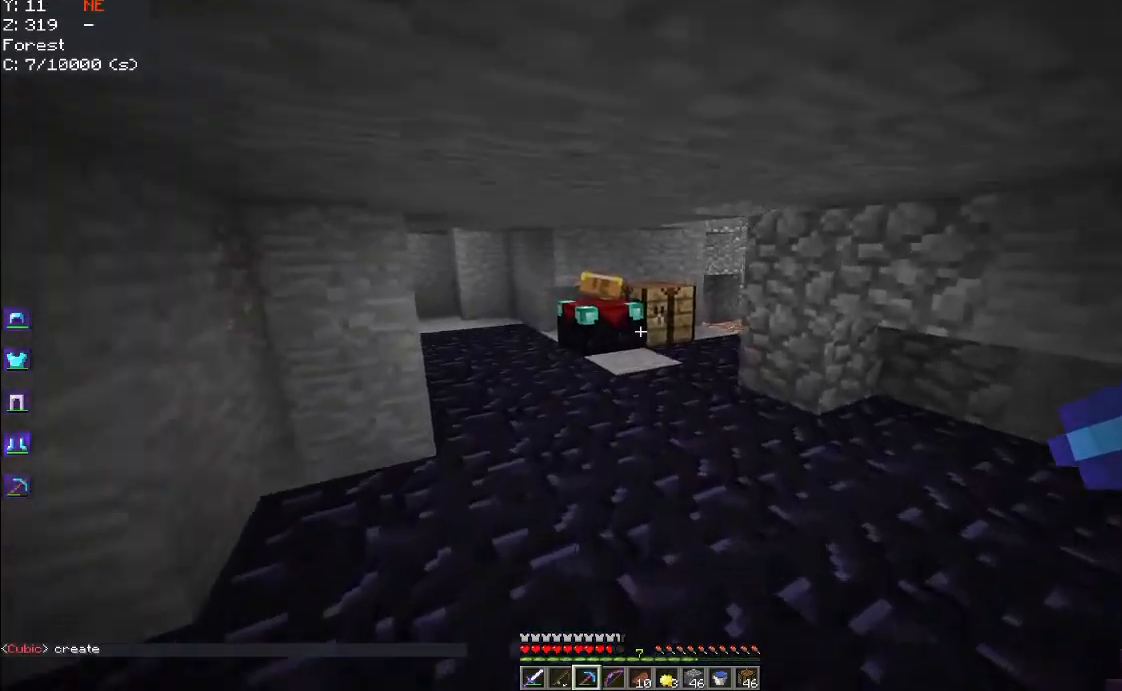
Gameplay with keyboard and mouse; each line is a JSON object with the keys and mouse buttons held at the frame after it. "events" lists presses ("down") and releases ("up") of "a", "d", "s", "space", "w", "mouse_left" and "mouse_right" between this image and that frame as [ms after this image, input, new state], when the widget could be followed in between. "mouse_left", "mouse_right" = the "left", "right" buttons of the "mouse" list. No other keys are recorded. Fast repeated clicks can show as one long hold. Mouse movement is not recorded.
{"keys": ["w"], "mouse": [], "events": [[400, "space", "up"]]}
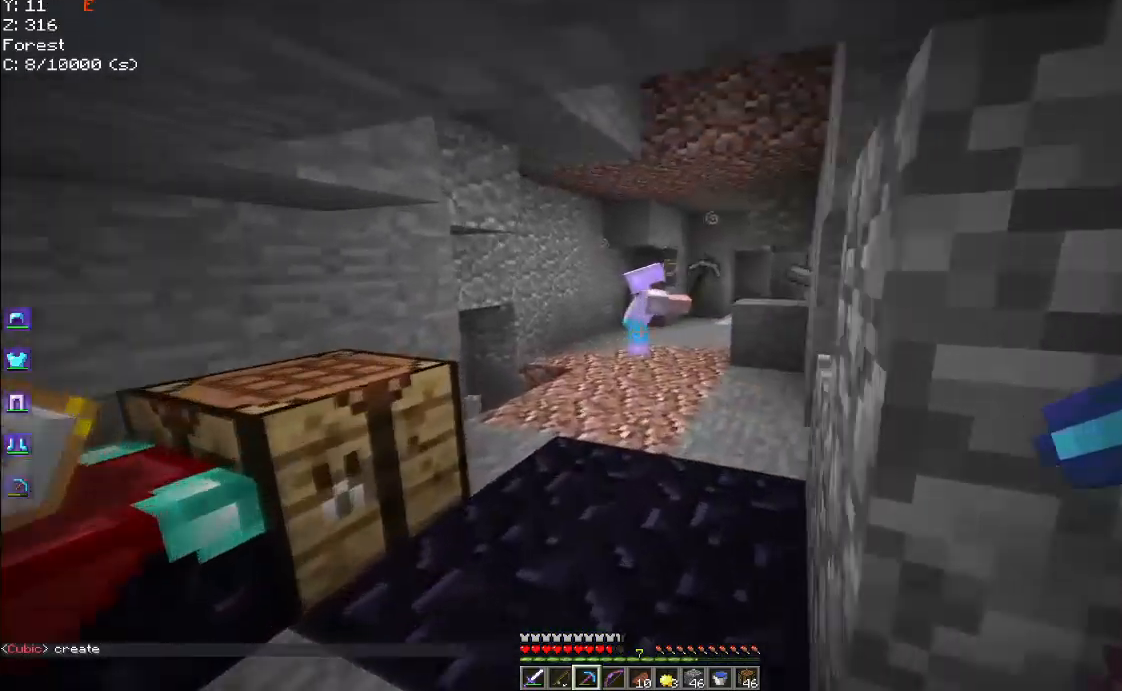
{"keys": [], "mouse": []}
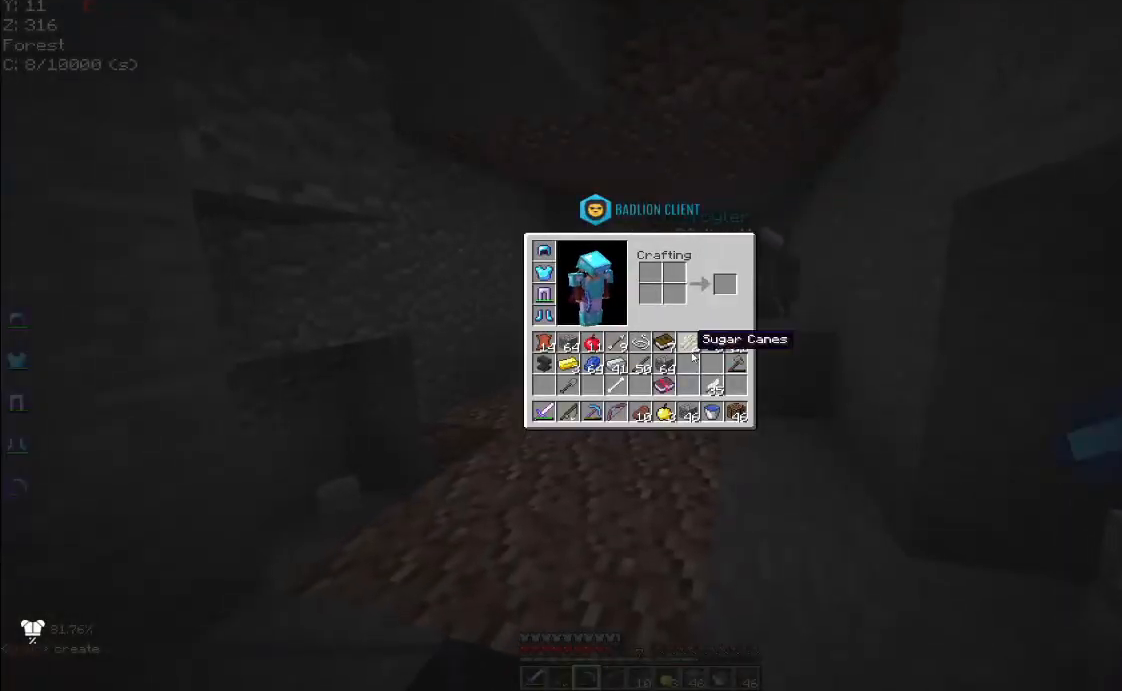
{"keys": [], "mouse": [], "events": []}
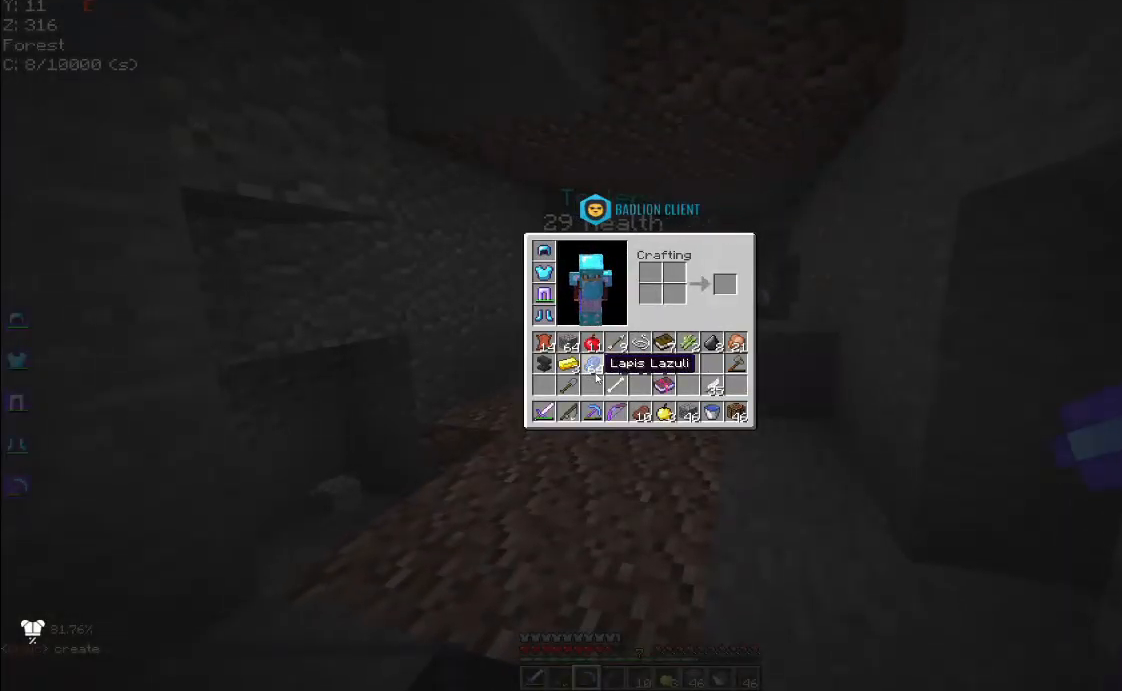
{"keys": ["d"], "mouse": [], "events": [[484, "d", "down"]]}
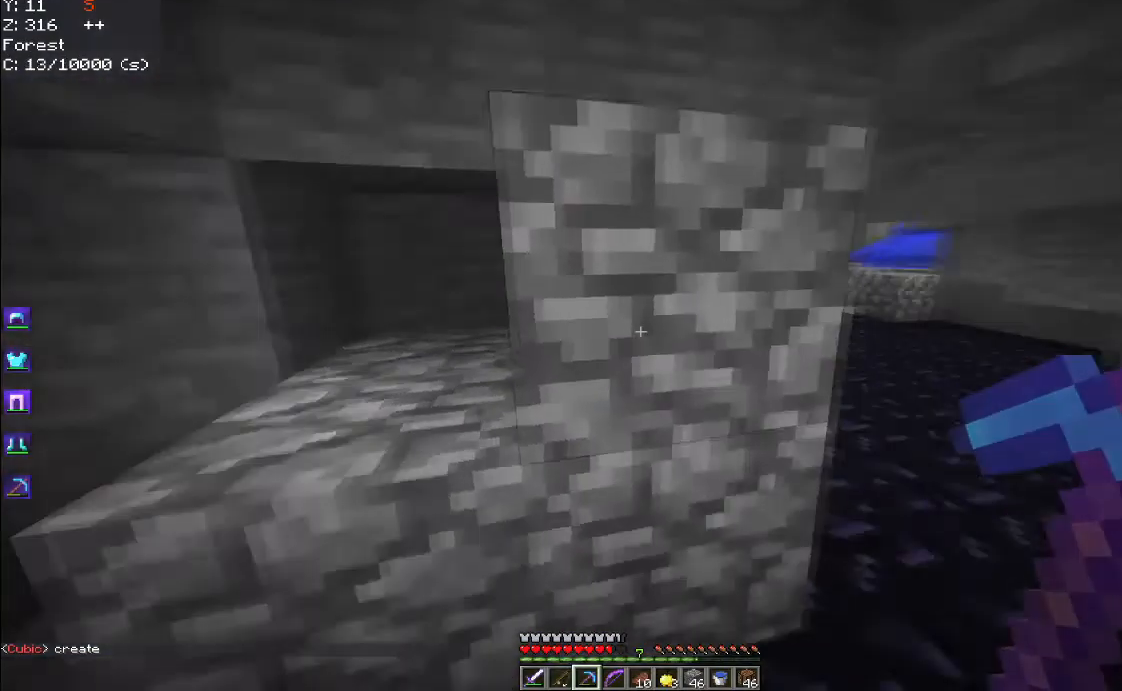
{"keys": ["w"], "mouse": [], "events": [[84, "w", "down"], [400, "d", "up"]]}
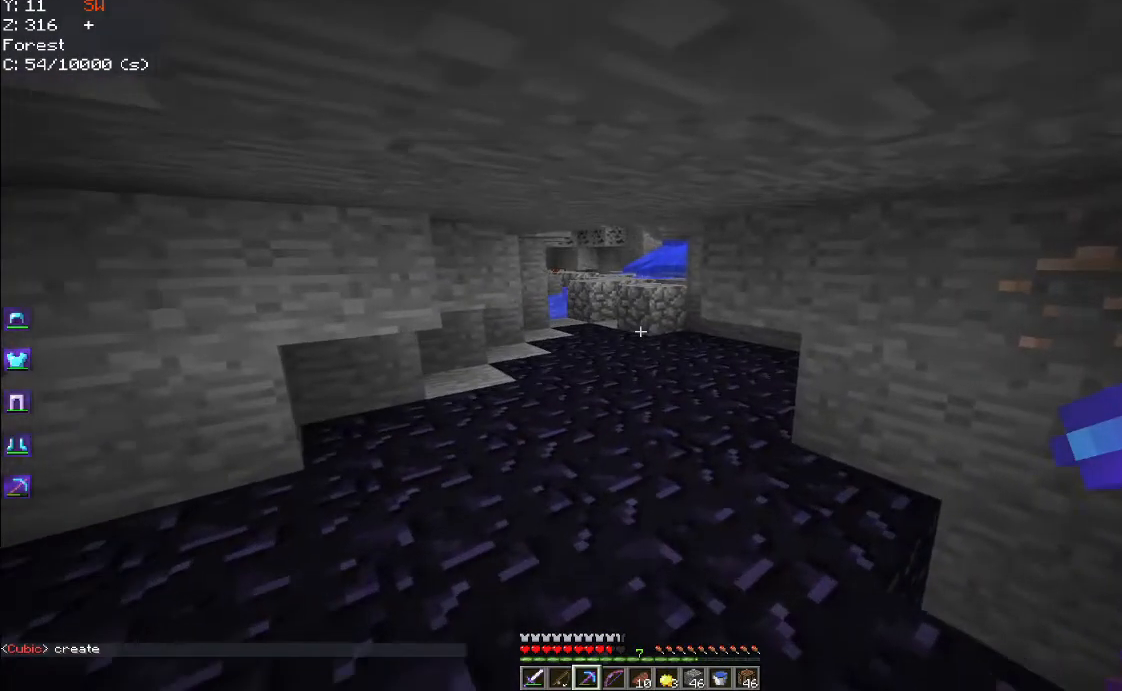
{"keys": ["w"], "mouse": [], "events": [[34, "space", "down"], [500, "space", "up"]]}
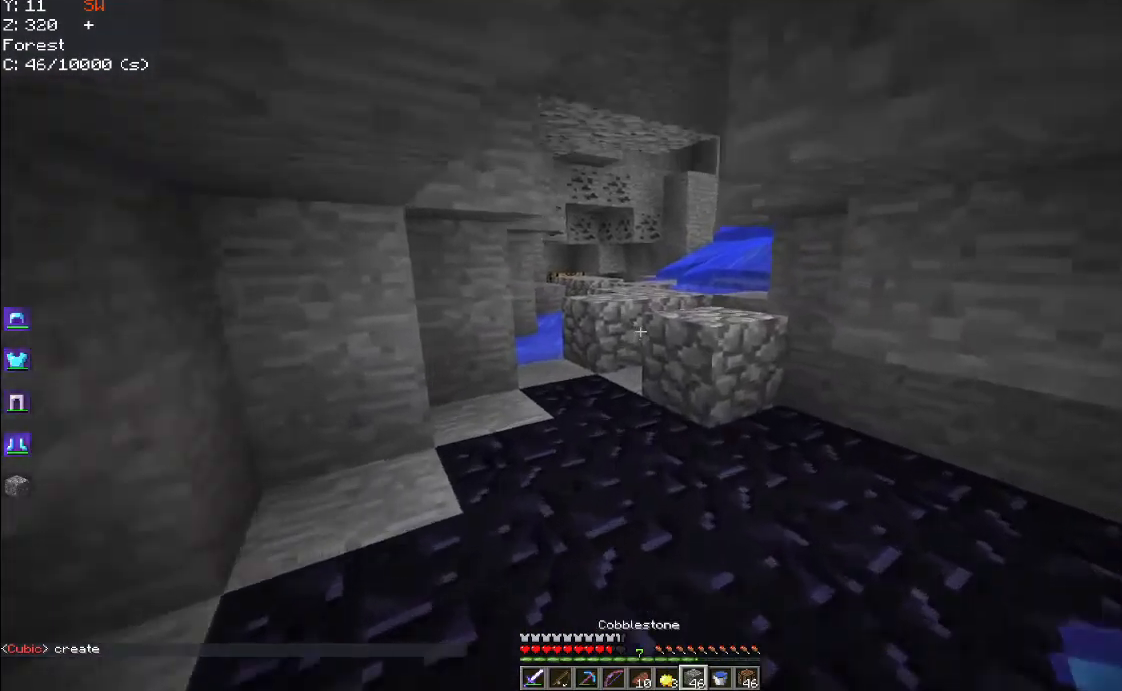
{"keys": ["w"], "mouse": [], "events": [[234, "a", "down"], [401, "a", "up"]]}
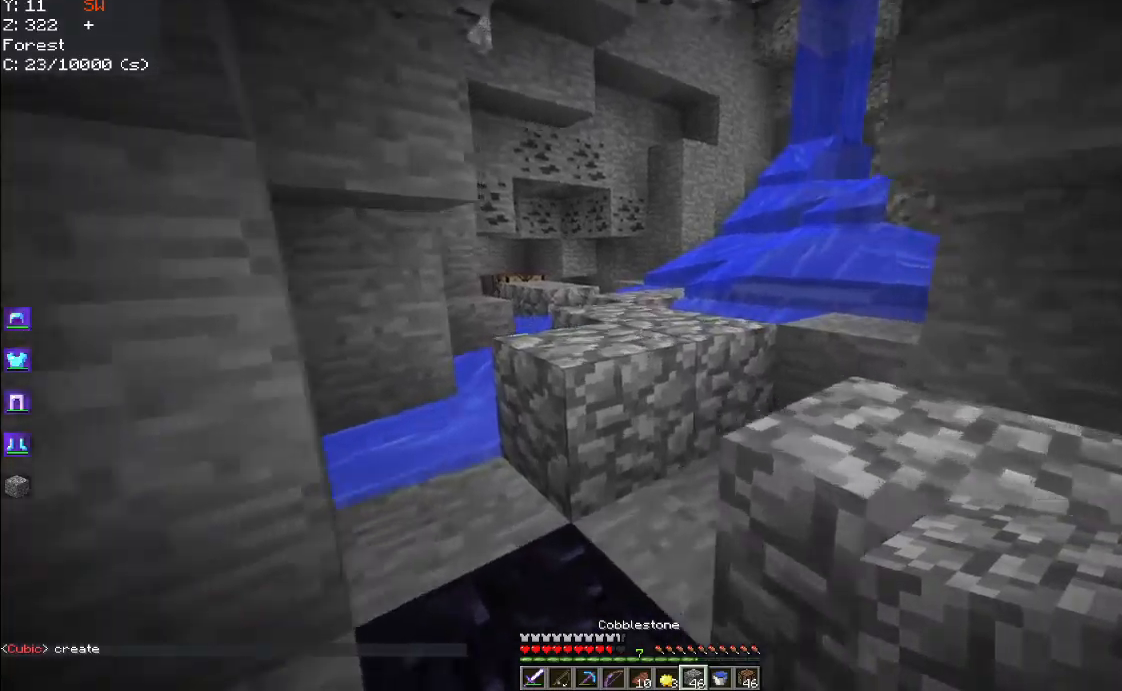
{"keys": ["a", "space", "w"], "mouse": [], "events": [[250, "space", "down"], [400, "a", "down"]]}
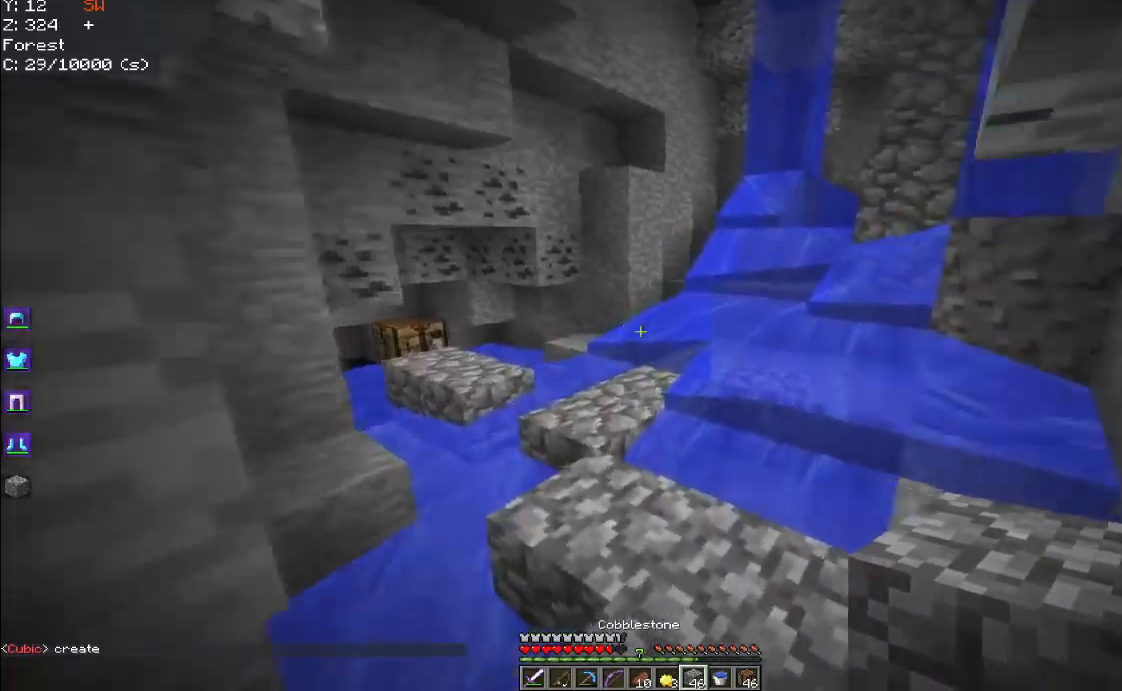
{"keys": ["a"], "mouse": ["right"], "events": [[67, "a", "up"], [117, "space", "up"], [200, "a", "down"], [467, "w", "up"], [500, "mouse_right", "down"]]}
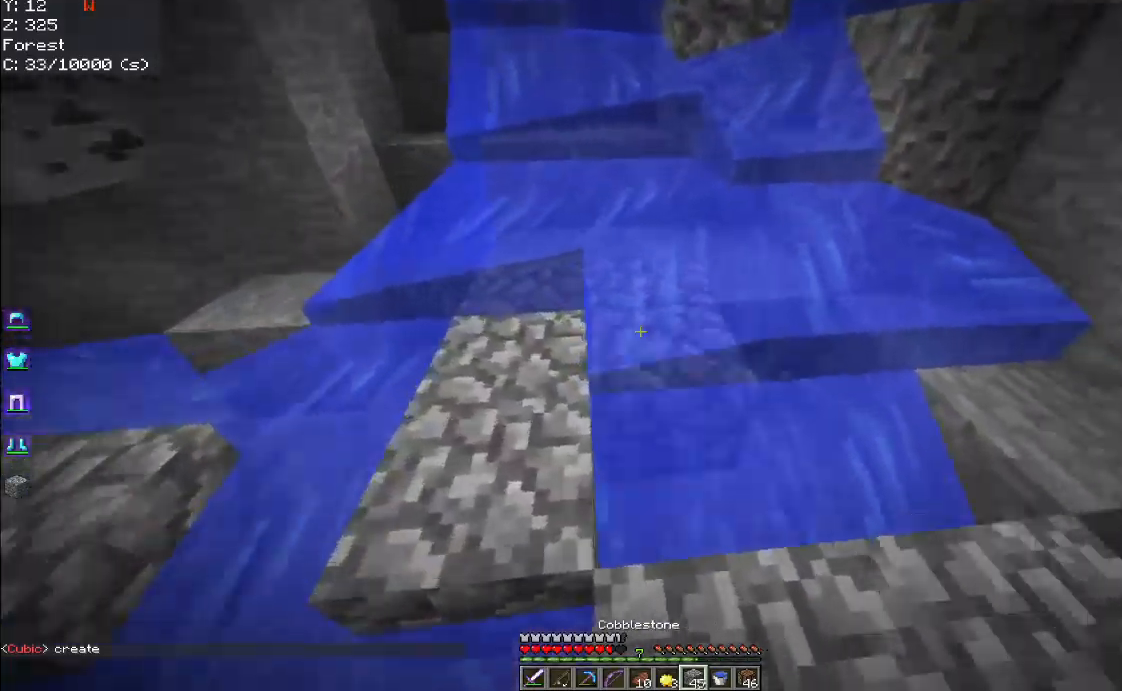
{"keys": ["d"], "mouse": [], "events": [[67, "a", "up"], [150, "d", "down"], [184, "mouse_right", "up"], [250, "mouse_right", "down"], [367, "d", "up"], [484, "mouse_right", "up"], [500, "d", "down"]]}
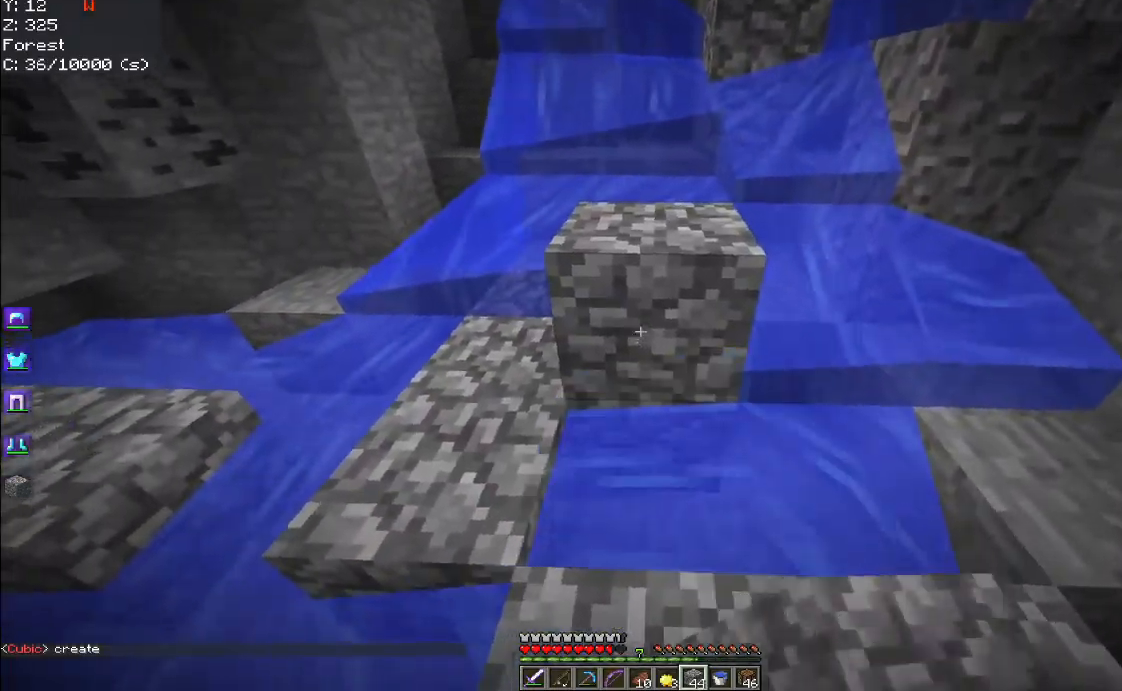
{"keys": ["space", "w"], "mouse": [], "events": [[184, "d", "up"], [250, "w", "down"], [300, "space", "down"]]}
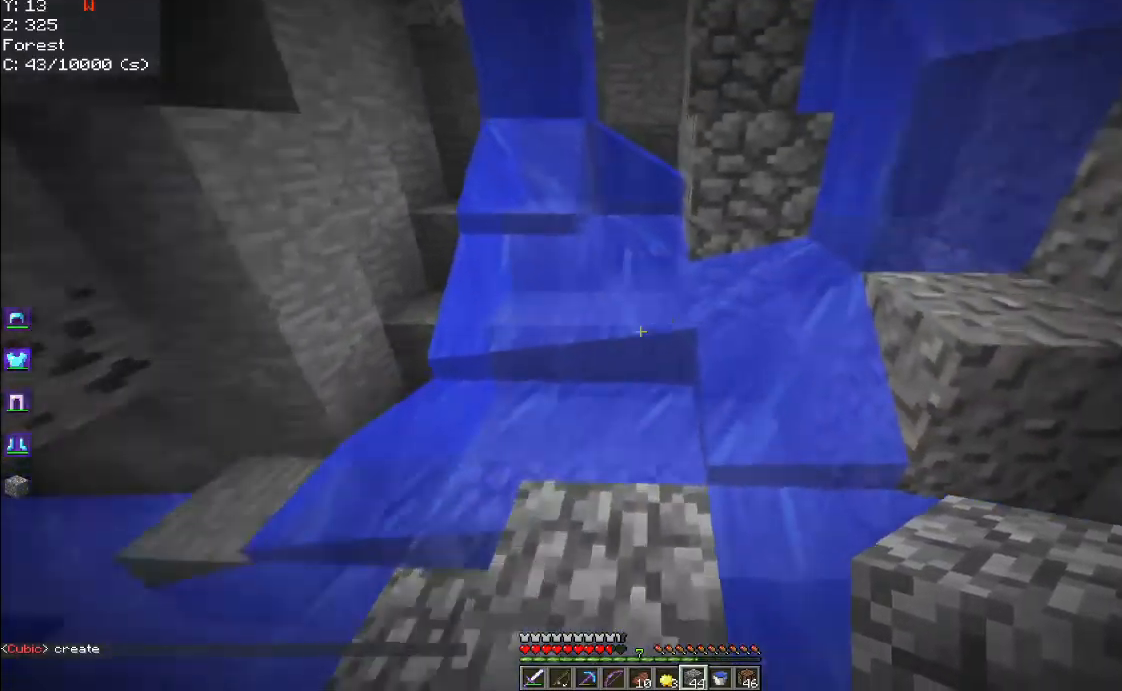
{"keys": ["s"], "mouse": ["right"], "events": [[17, "w", "up"], [67, "space", "up"], [200, "mouse_right", "down"], [350, "s", "down"]]}
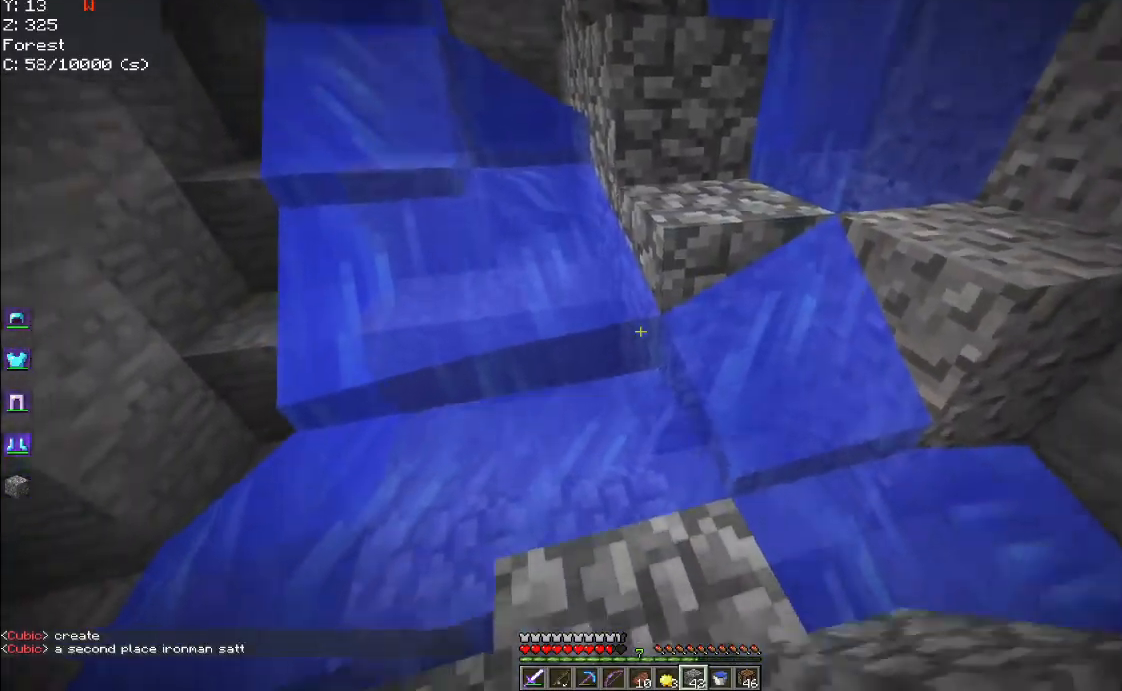
{"keys": ["space", "w"], "mouse": [], "events": [[234, "mouse_right", "up"], [234, "s", "up"], [250, "w", "down"], [350, "space", "down"]]}
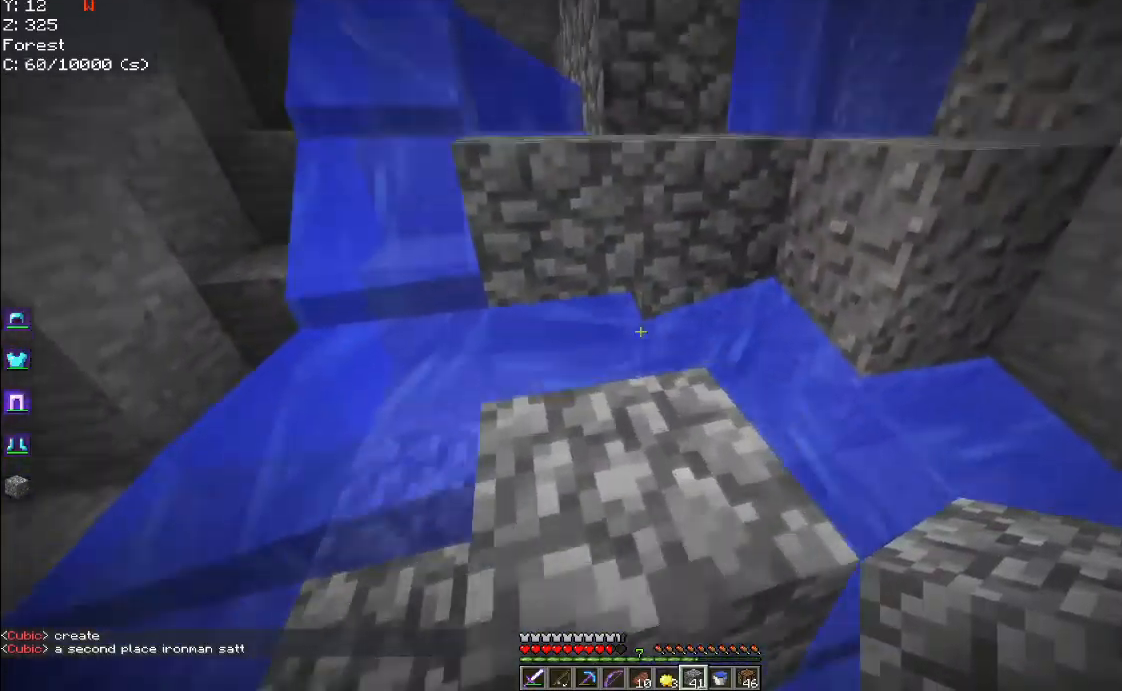
{"keys": ["space", "w"], "mouse": [], "events": []}
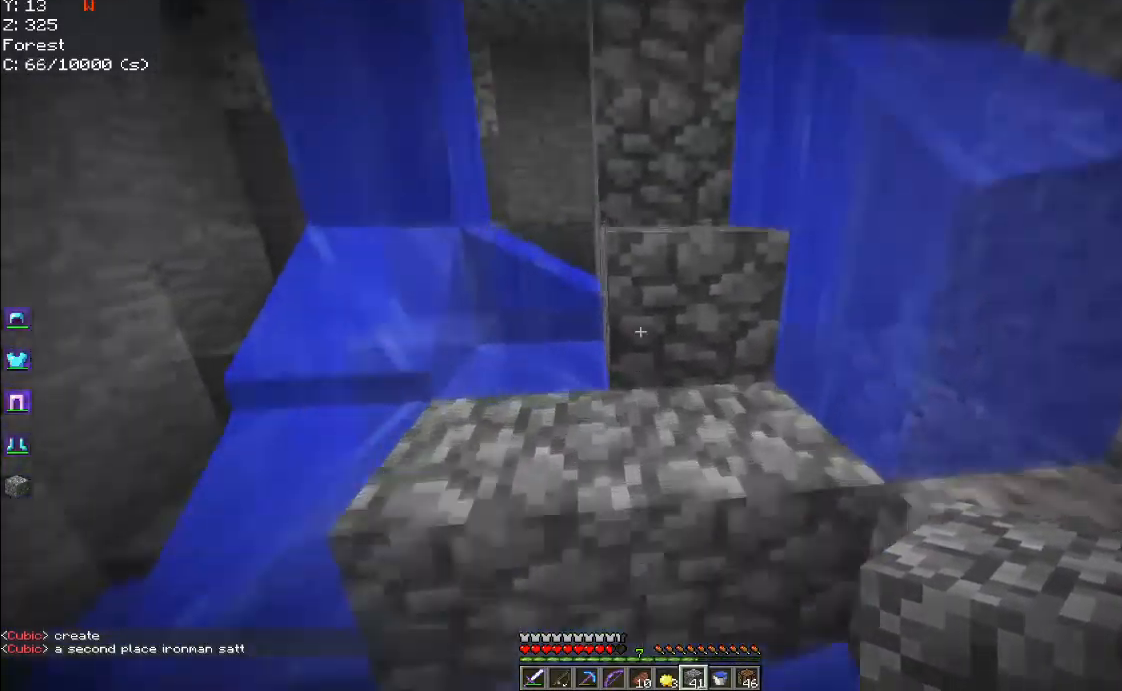
{"keys": ["space", "w"], "mouse": [], "events": []}
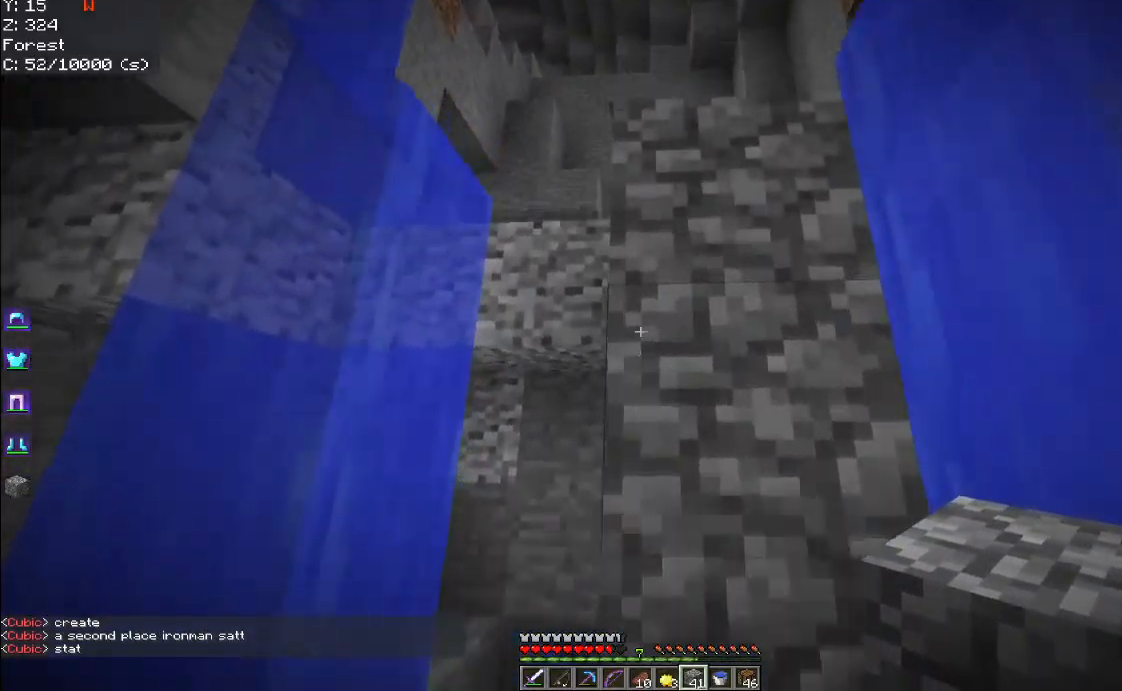
{"keys": ["space"], "mouse": [], "events": [[234, "space", "up"], [350, "space", "down"], [434, "w", "up"]]}
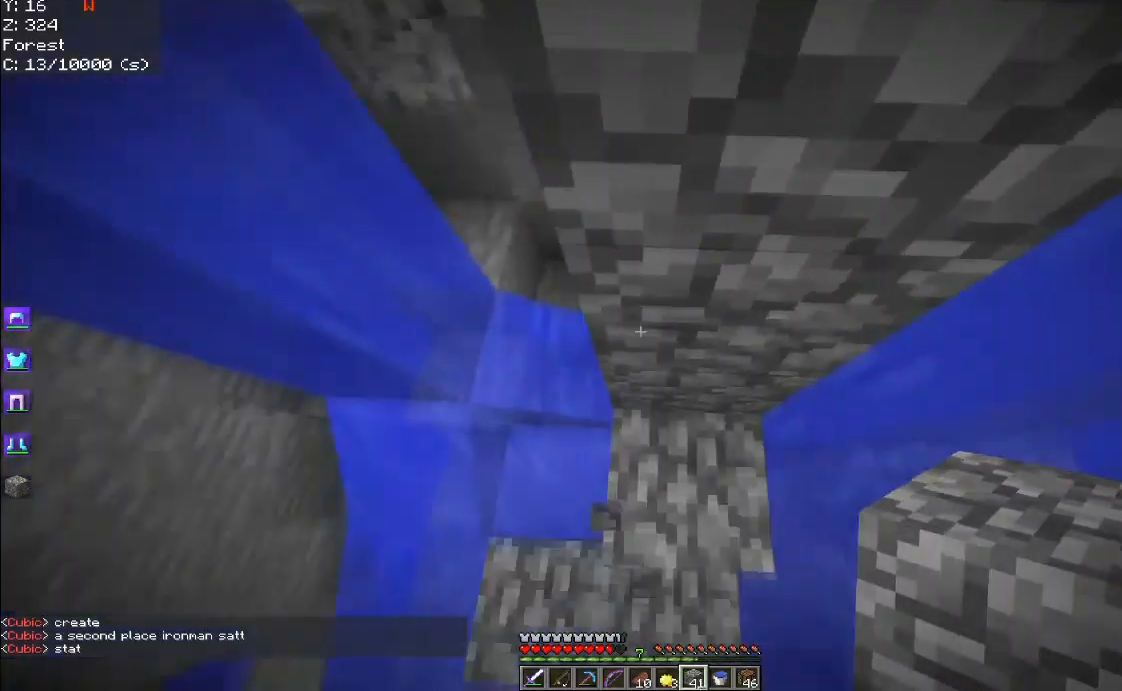
{"keys": ["space"], "mouse": ["right"], "events": [[50, "mouse_right", "down"], [67, "space", "up"], [150, "space", "down"], [217, "mouse_right", "up"], [500, "mouse_right", "down"]]}
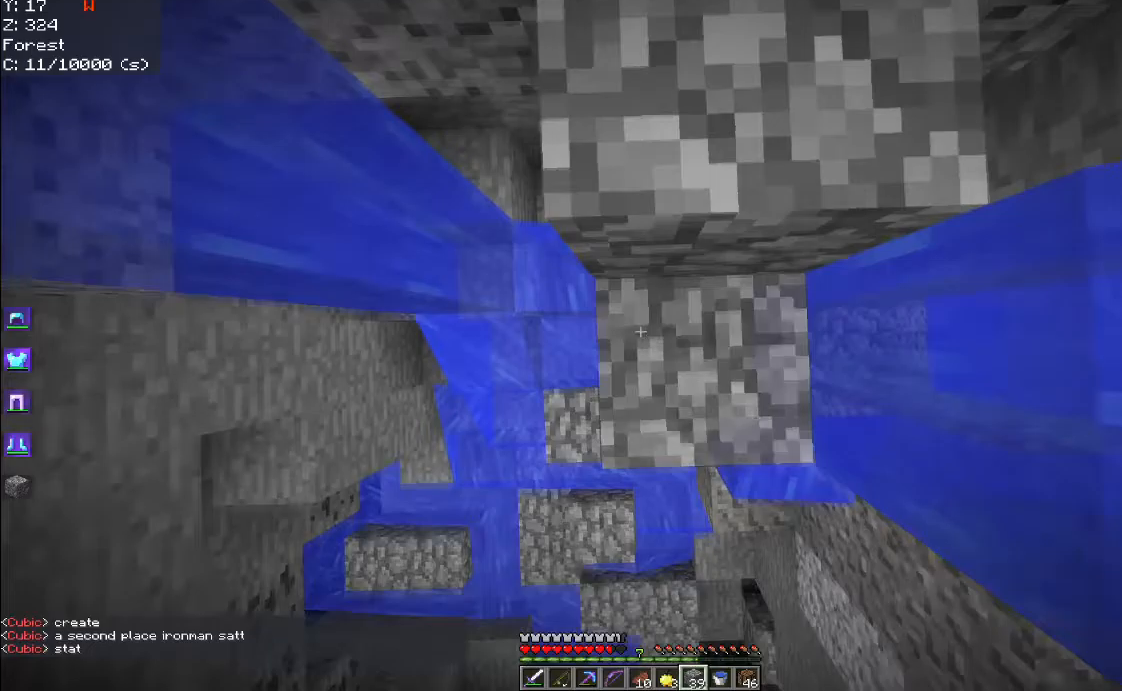
{"keys": ["space", "w"], "mouse": [], "events": [[100, "w", "down"], [117, "space", "up"], [183, "mouse_right", "up"], [200, "space", "down"]]}
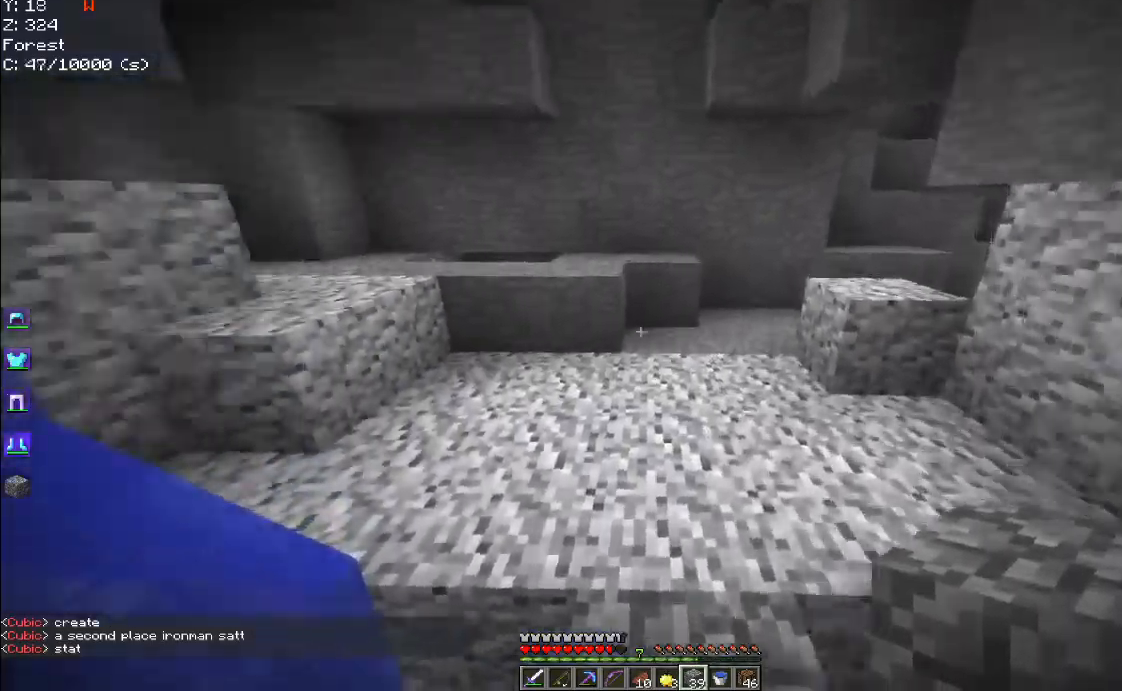
{"keys": ["d", "w"], "mouse": [], "events": [[300, "d", "down"], [483, "space", "up"]]}
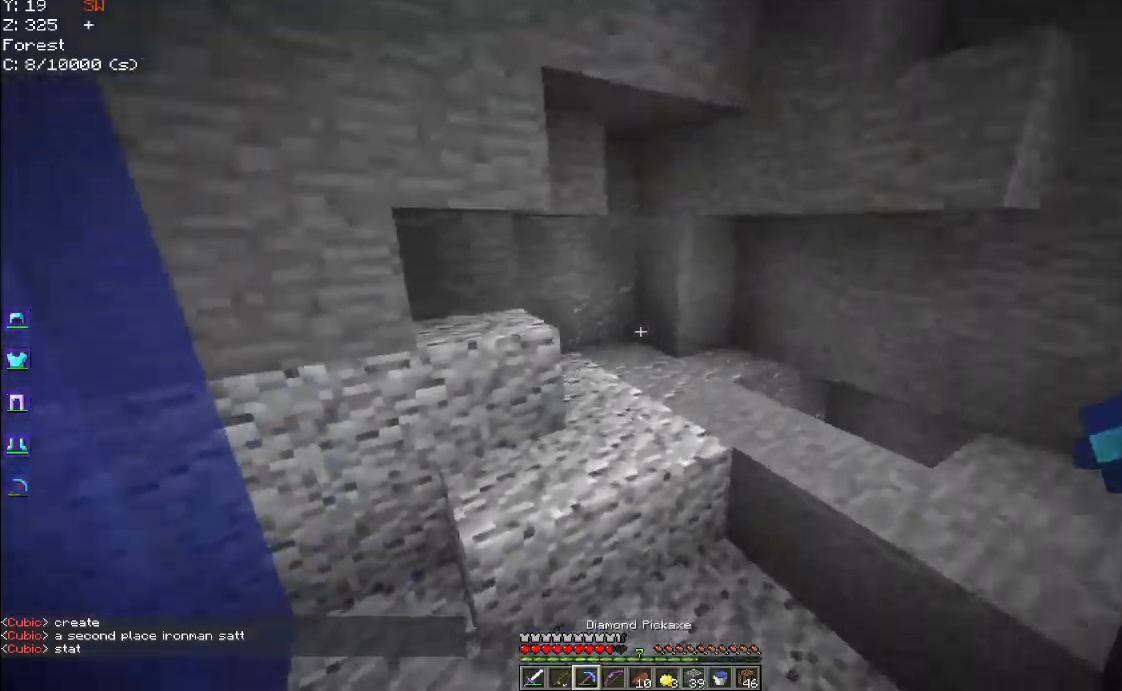
{"keys": ["space", "w"], "mouse": [], "events": [[83, "d", "up"], [83, "w", "up"], [150, "d", "down"], [200, "w", "down"], [383, "d", "up"], [500, "space", "down"]]}
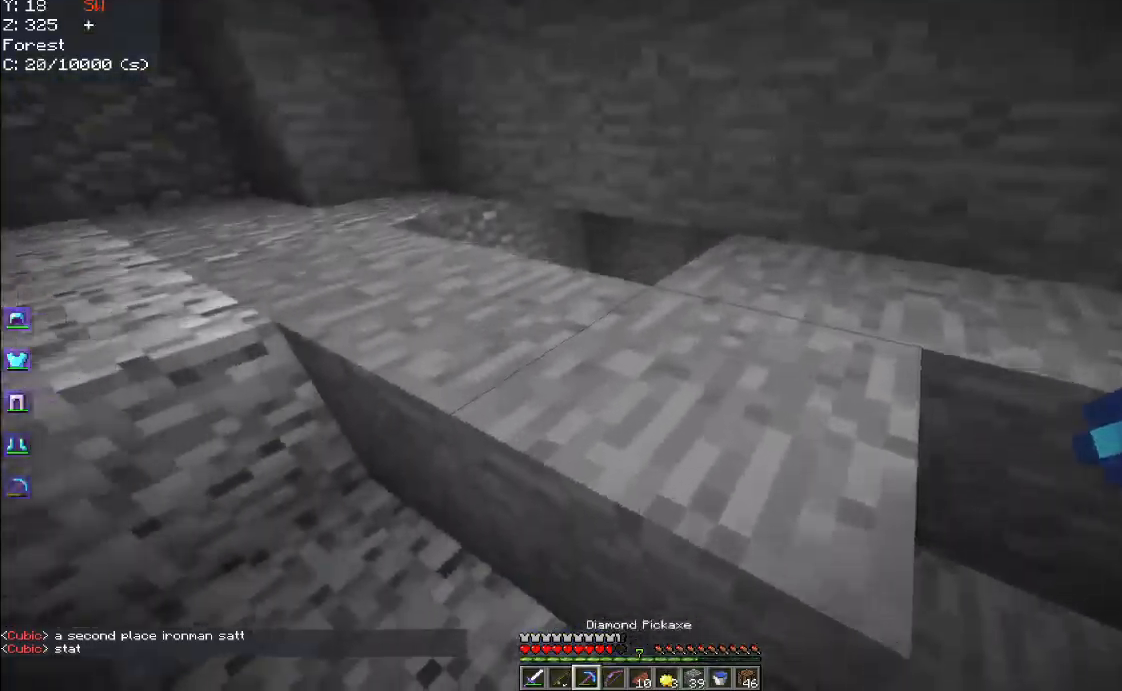
{"keys": ["d", "space", "w"], "mouse": [], "events": [[500, "d", "down"]]}
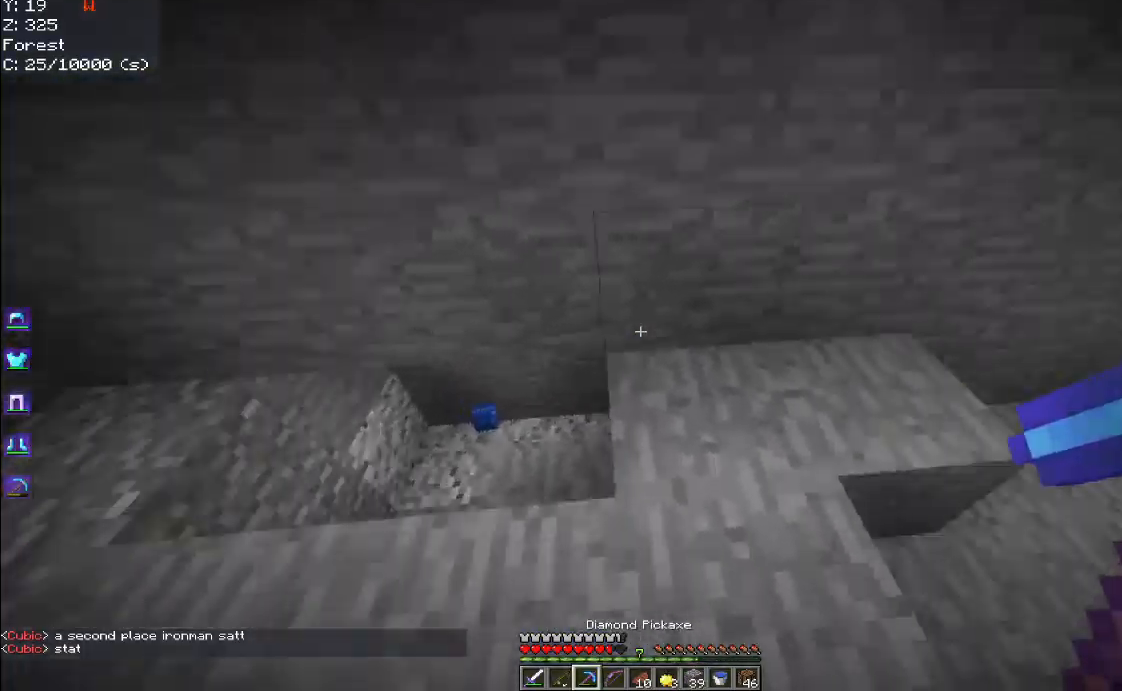
{"keys": ["d", "w"], "mouse": [], "events": [[17, "w", "up"], [117, "space", "up"], [200, "w", "down"], [233, "d", "up"], [500, "d", "down"]]}
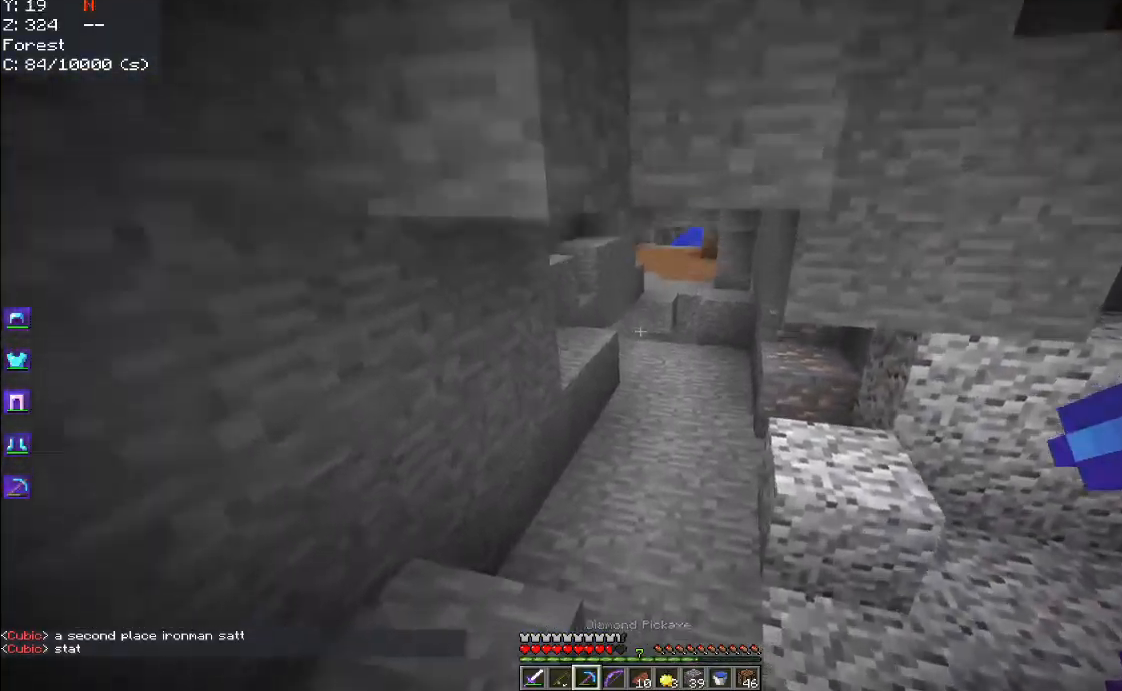
{"keys": ["space", "w"], "mouse": [], "events": [[183, "d", "up"], [400, "space", "down"]]}
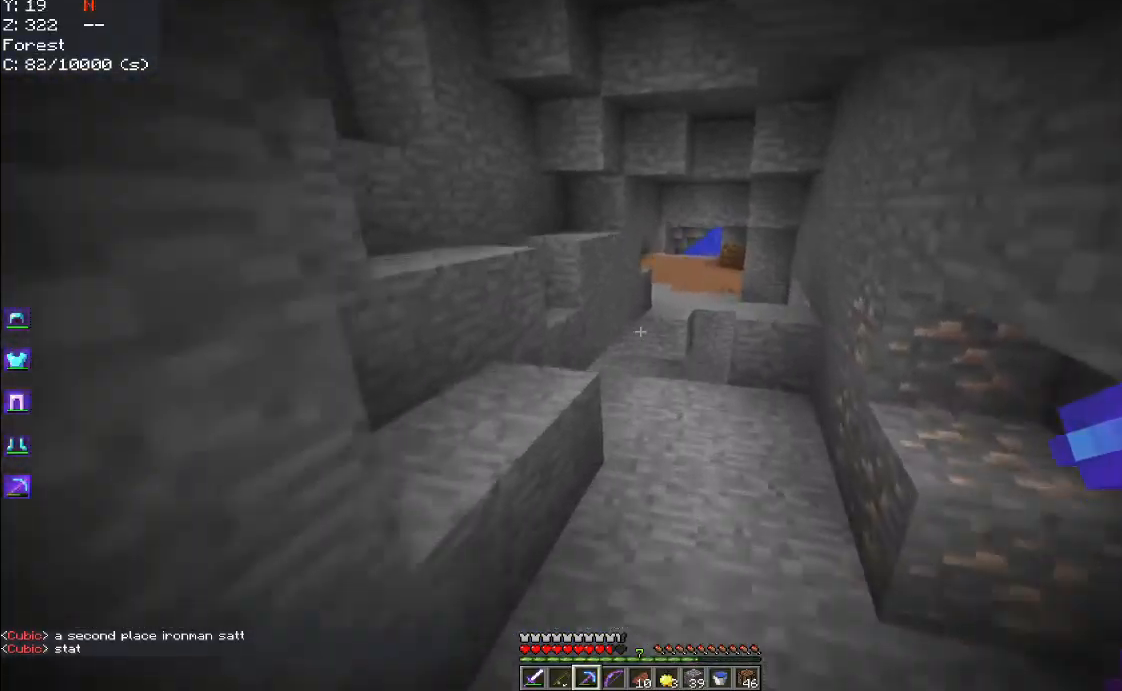
{"keys": [], "mouse": [], "events": [[50, "d", "down"], [183, "d", "up"], [200, "w", "up"], [233, "space", "up"]]}
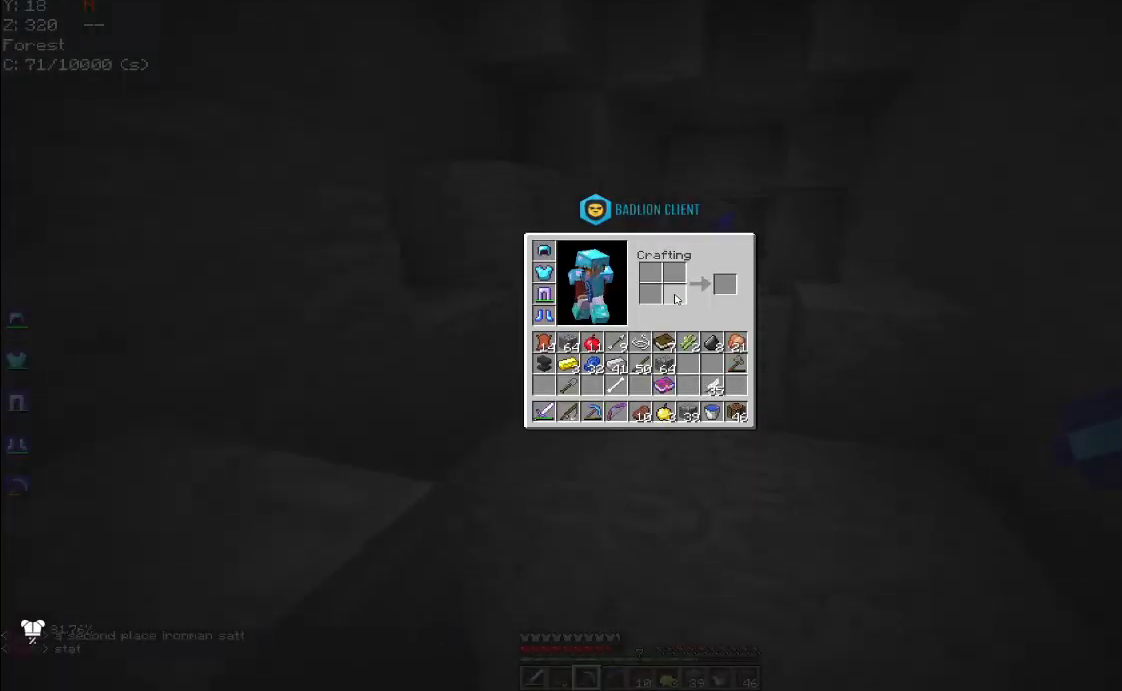
{"keys": [], "mouse": [], "events": []}
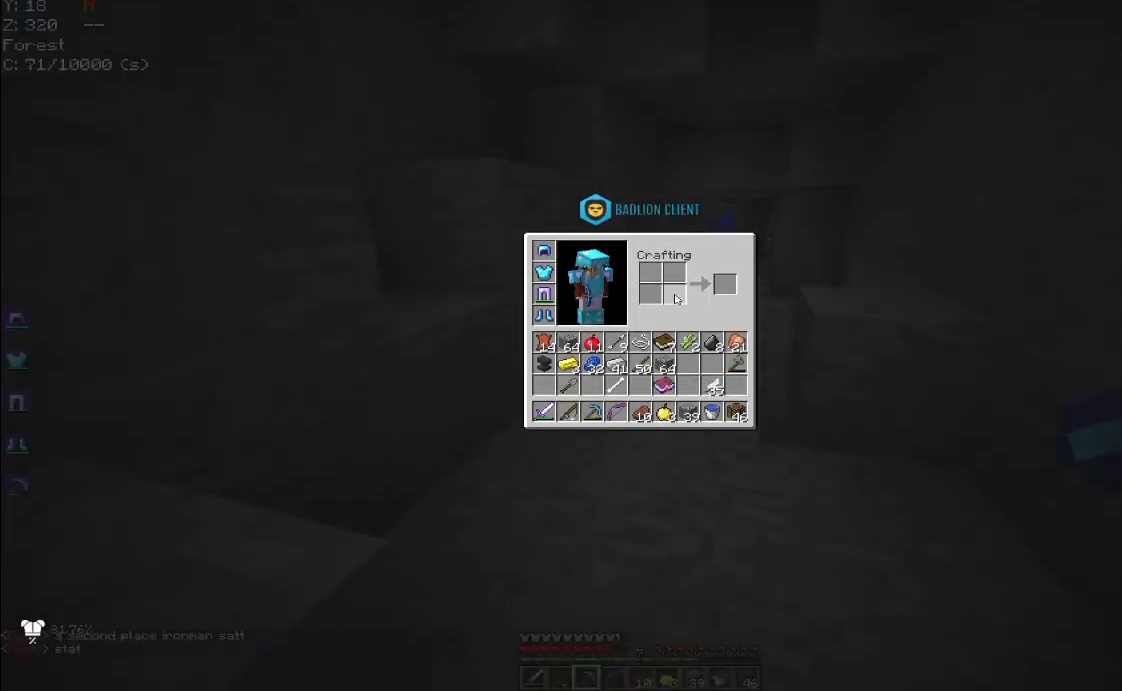
{"keys": ["w"], "mouse": [], "events": [[250, "w", "down"]]}
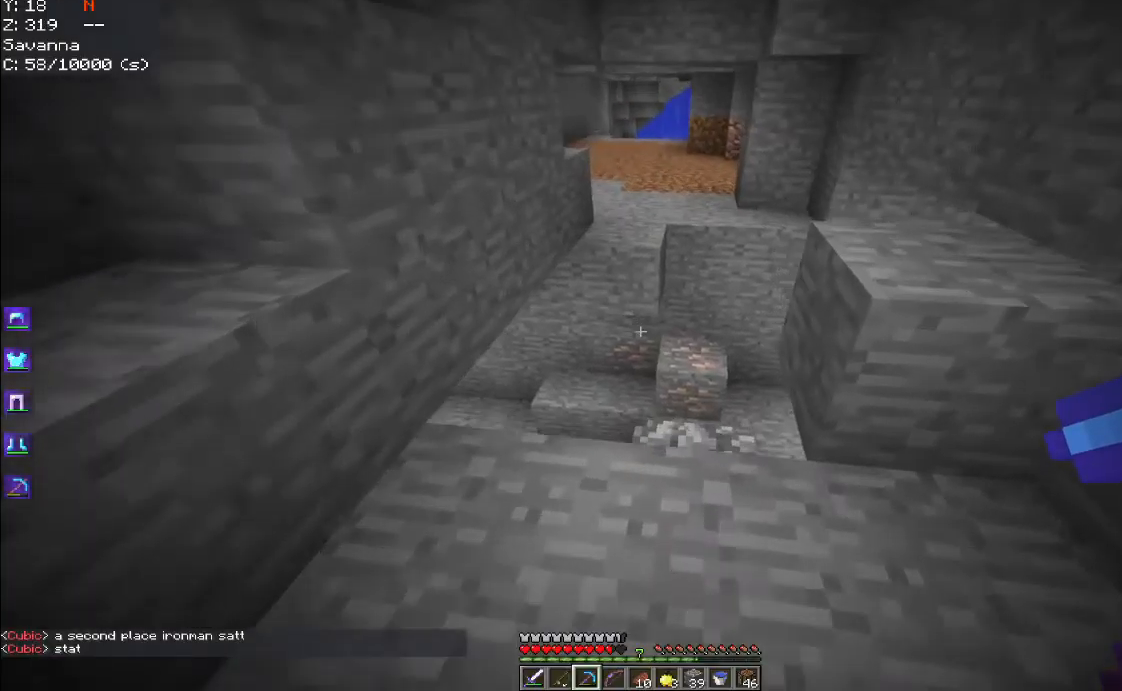
{"keys": ["d", "w"], "mouse": [], "events": [[300, "d", "down"], [433, "d", "up"], [500, "d", "down"]]}
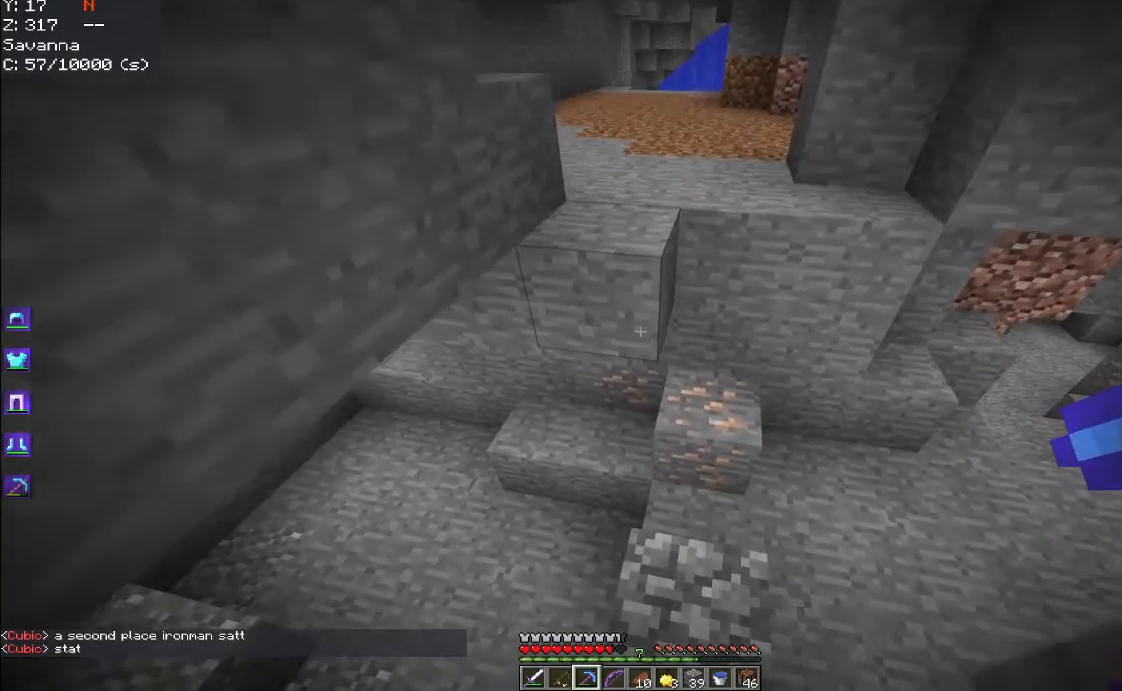
{"keys": ["d", "w"], "mouse": [], "events": [[33, "w", "up"], [100, "w", "down"]]}
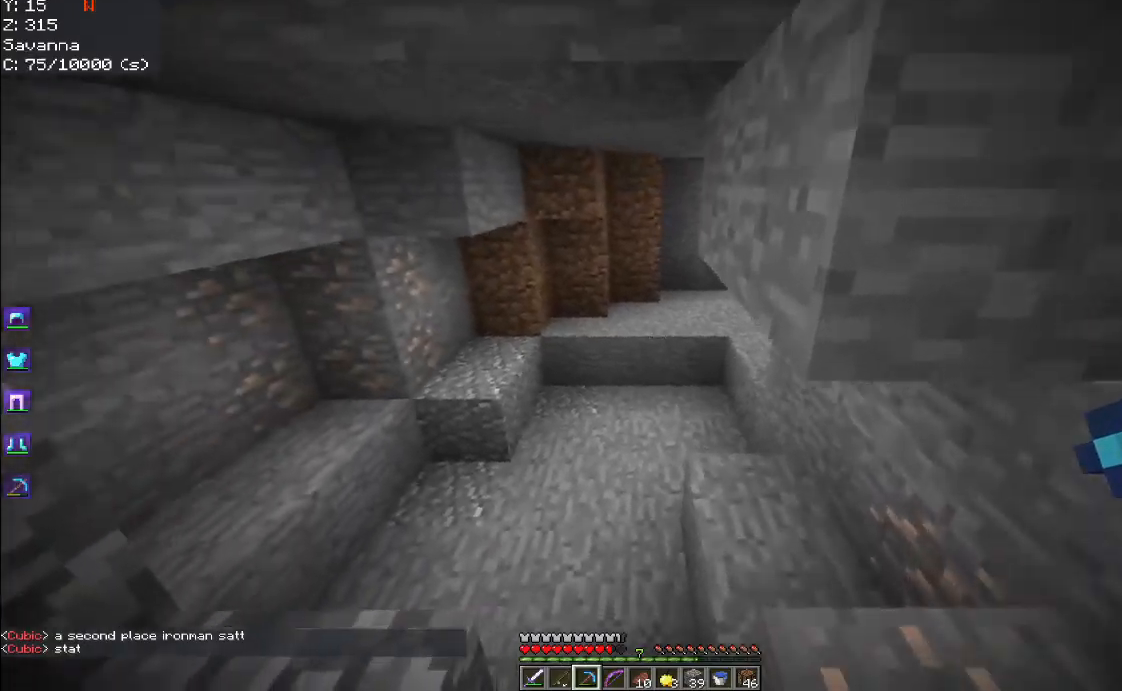
{"keys": ["w"], "mouse": [], "events": [[17, "d", "up"], [84, "a", "down"], [367, "a", "up"]]}
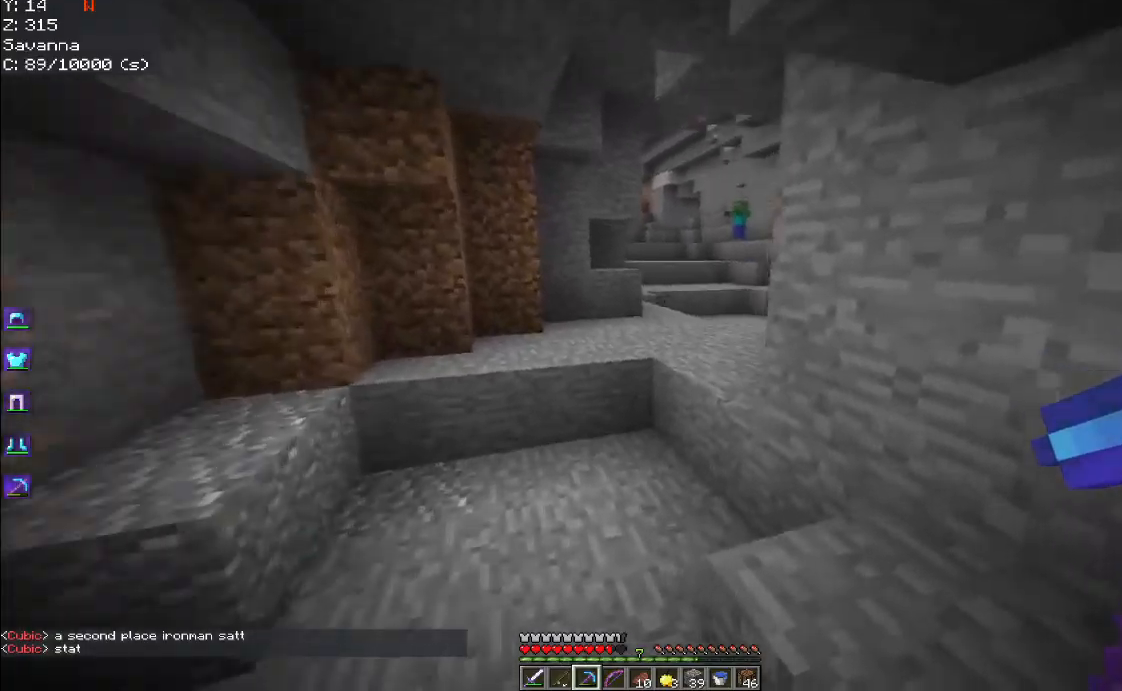
{"keys": ["space", "w"], "mouse": [], "events": [[434, "space", "down"]]}
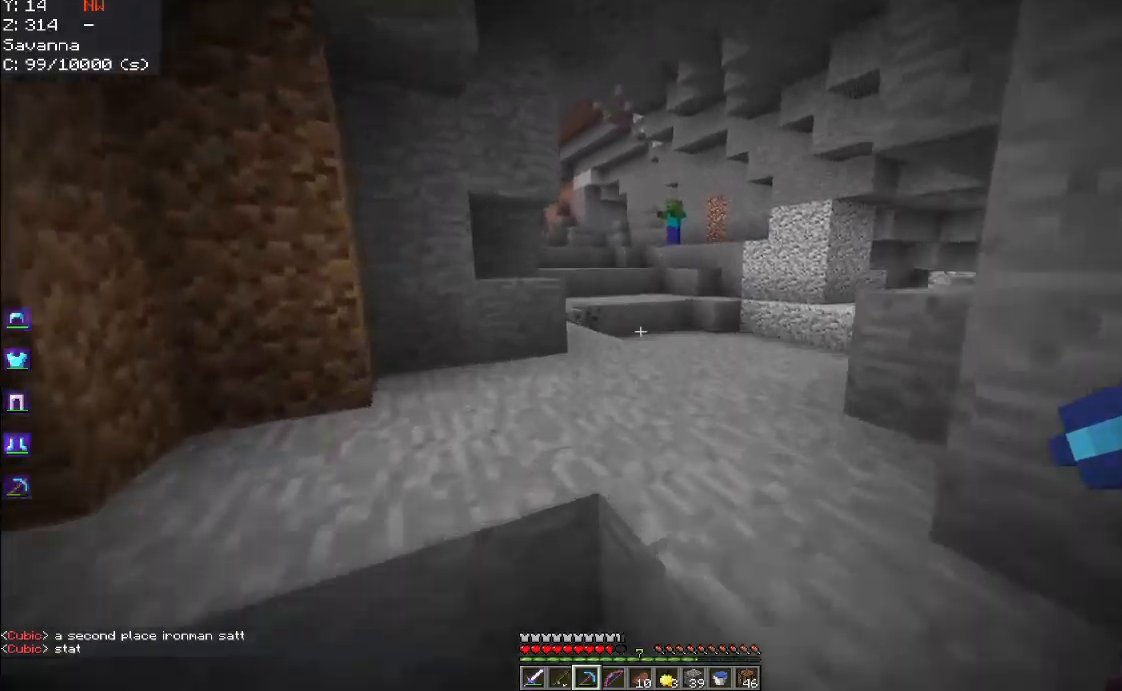
{"keys": [], "mouse": []}